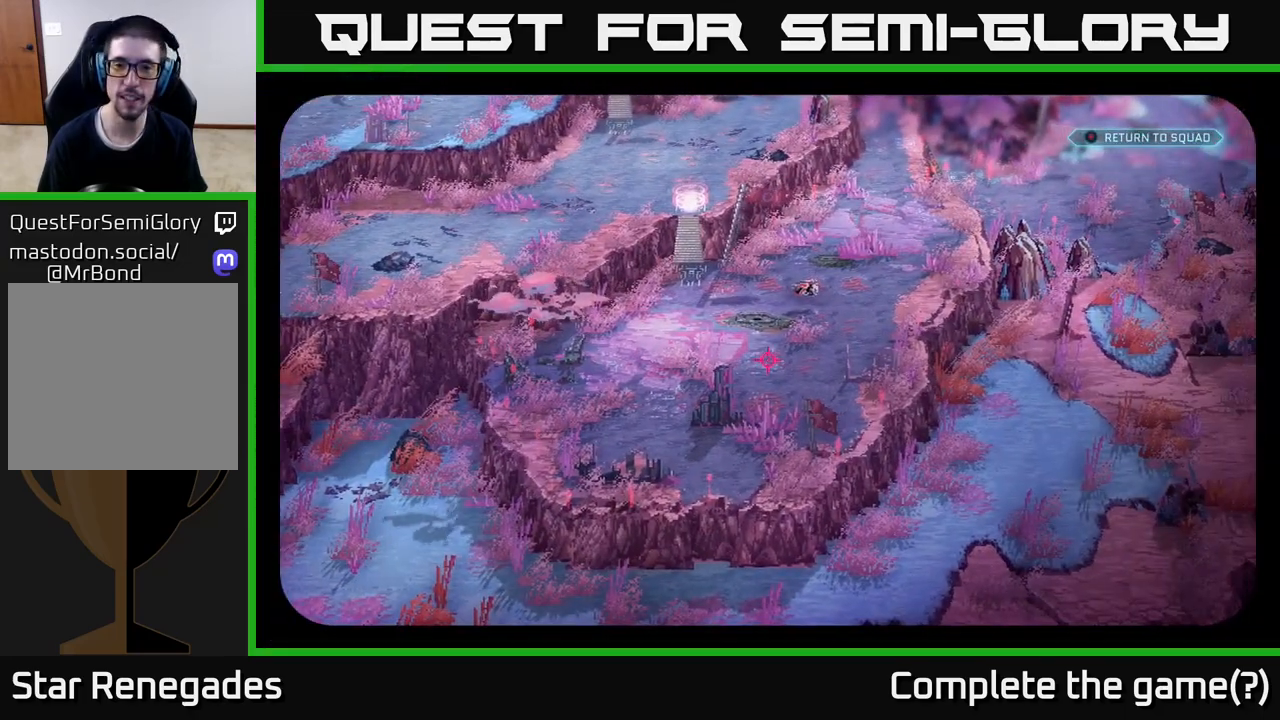
Gameplay with a controller (Xbox layout); each line is a JSON object with the inputs held at the frame after it. "events" lists button and stick changes between this image and that frame as [ms after this image, input, new state], when the widget could be followed in between.
{"buttons": [], "left_stick": "center", "right_stick": "center", "events": []}
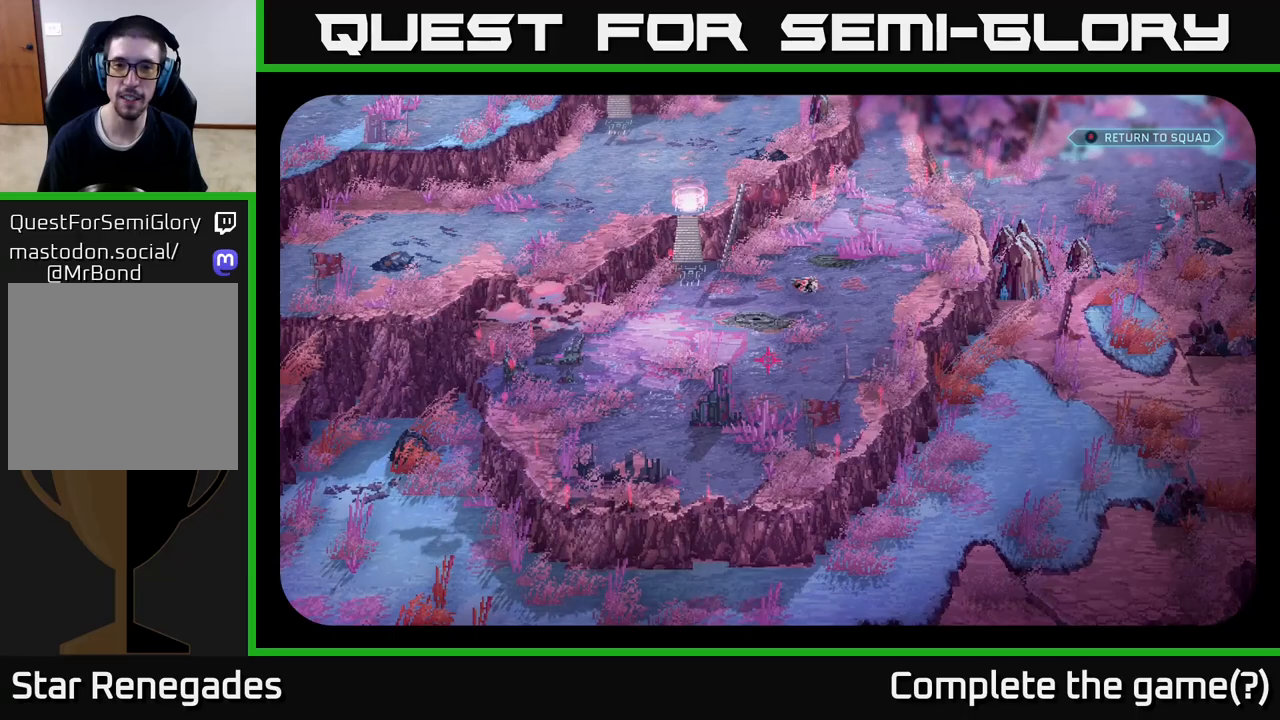
{"buttons": [], "left_stick": "center", "right_stick": "center", "events": [[117, "right_stick", "right"], [350, "right_stick", "center"]]}
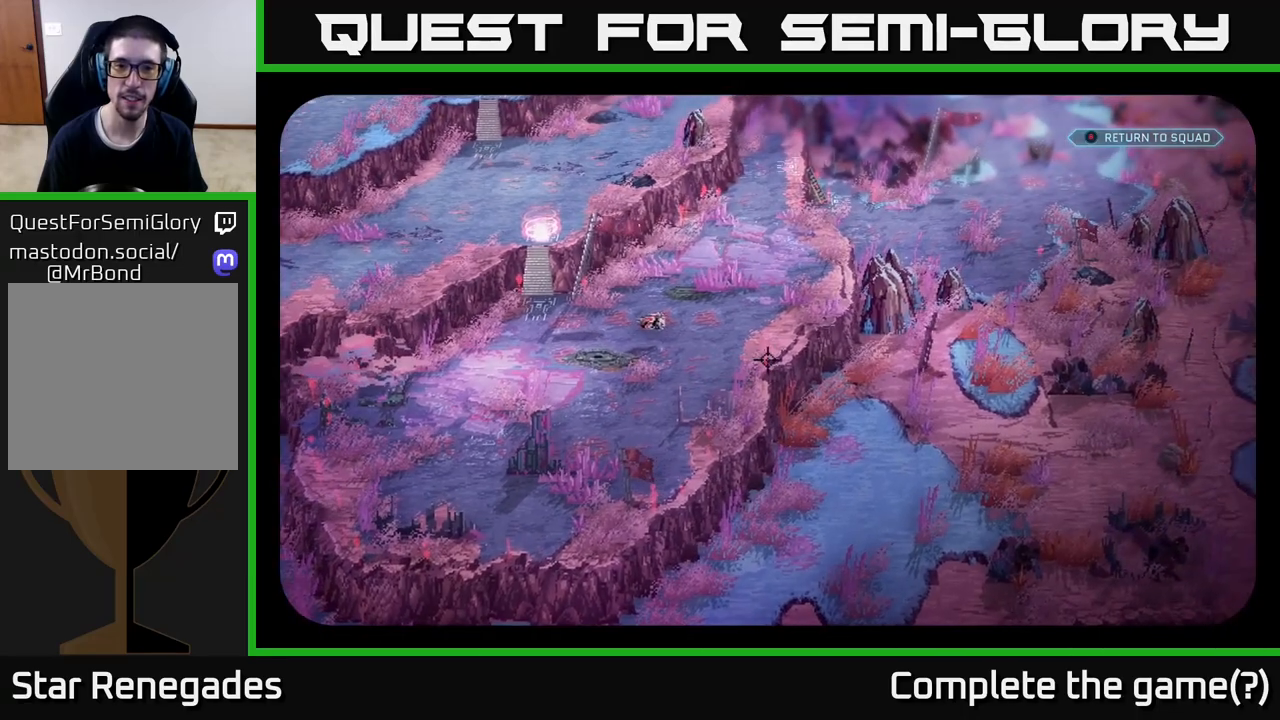
{"buttons": [], "left_stick": "center", "right_stick": "center", "events": [[100, "left_stick", "left"], [400, "left_stick", "center"]]}
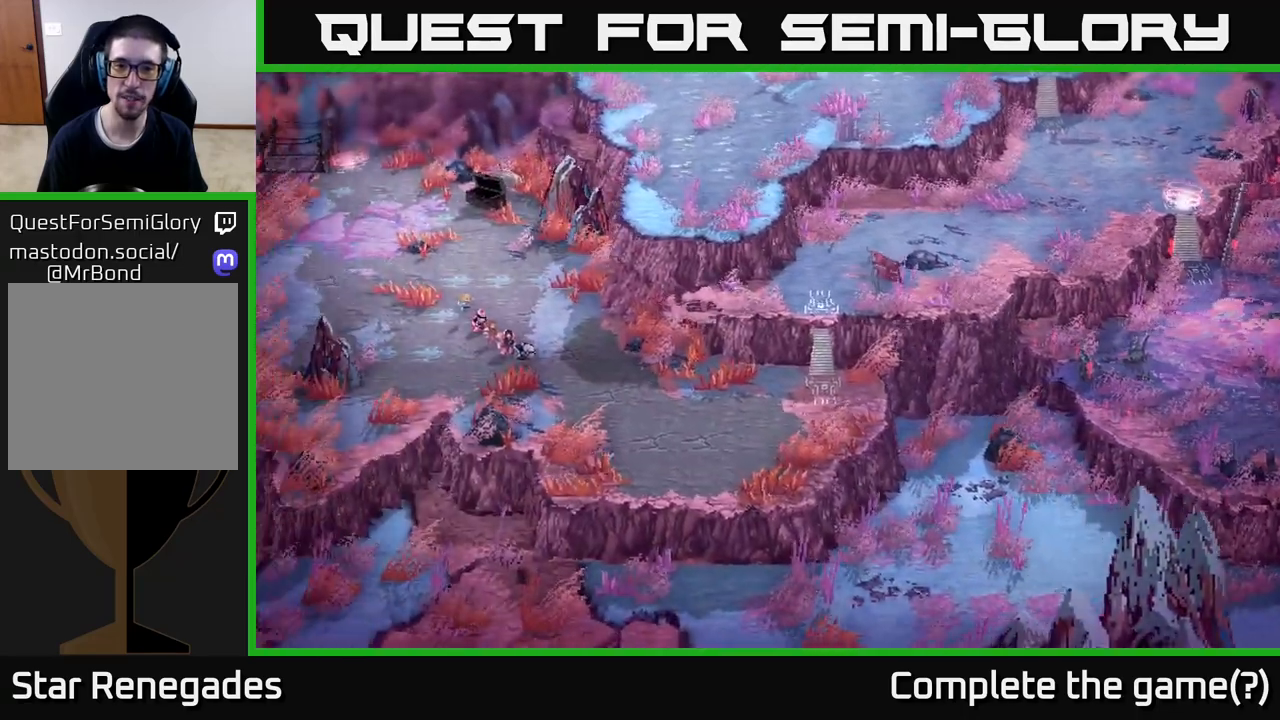
{"buttons": [], "left_stick": "left", "right_stick": "up-left", "events": [[67, "right_stick", "left"], [300, "left_stick", "left"], [400, "right_stick", "up-left"]]}
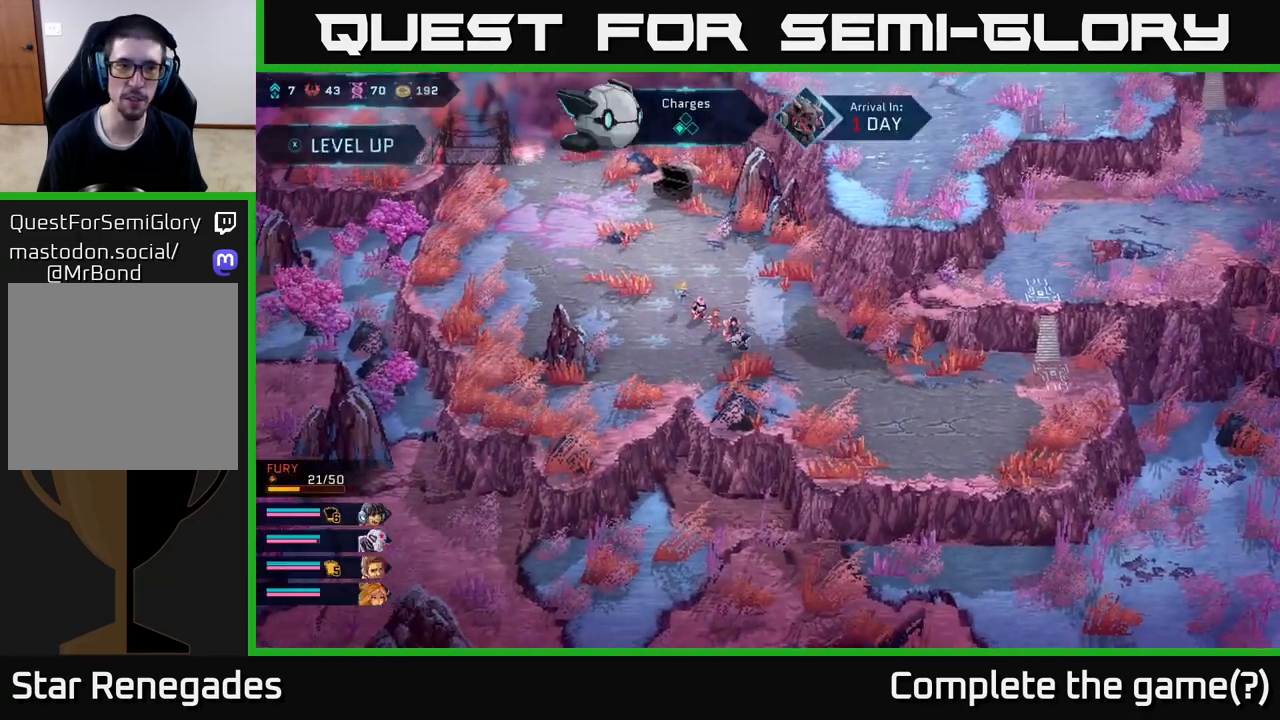
{"buttons": [], "left_stick": "up-left", "right_stick": "up-left", "events": [[33, "left_stick", "up-left"]]}
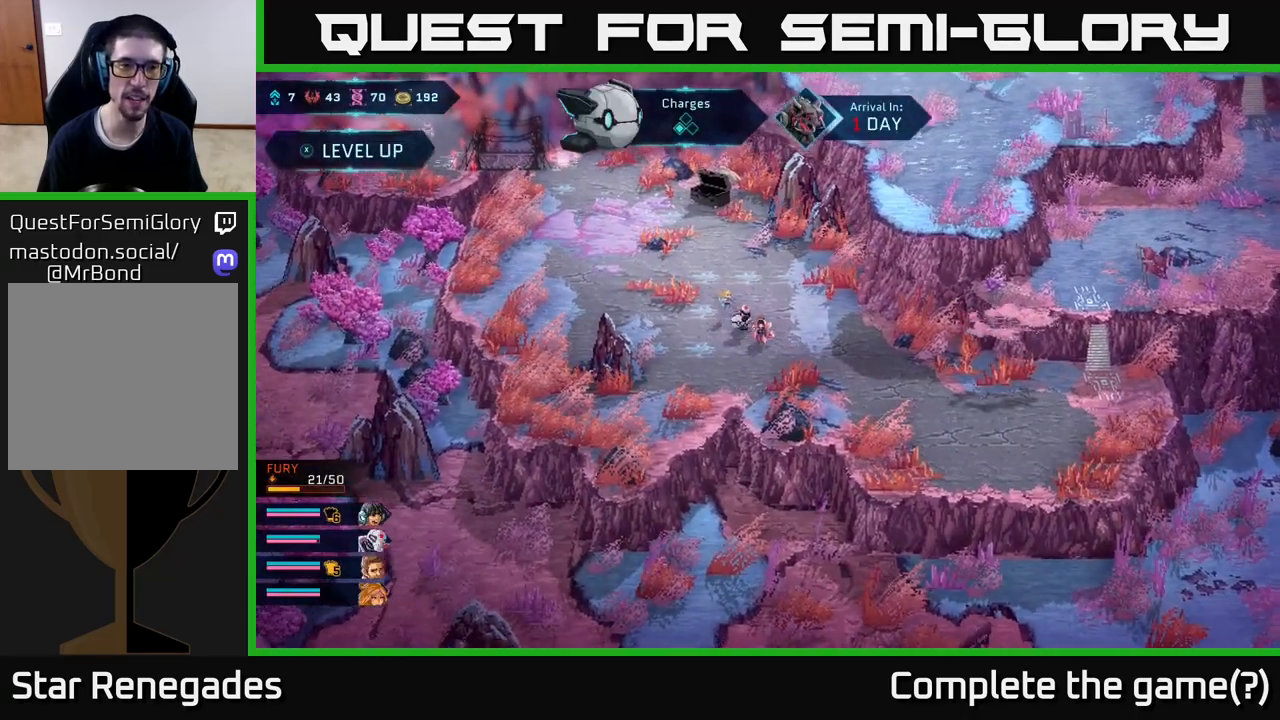
{"buttons": [], "left_stick": "center", "right_stick": "up-left", "events": [[217, "right_stick", "left"], [433, "left_stick", "center"], [467, "right_stick", "up-left"]]}
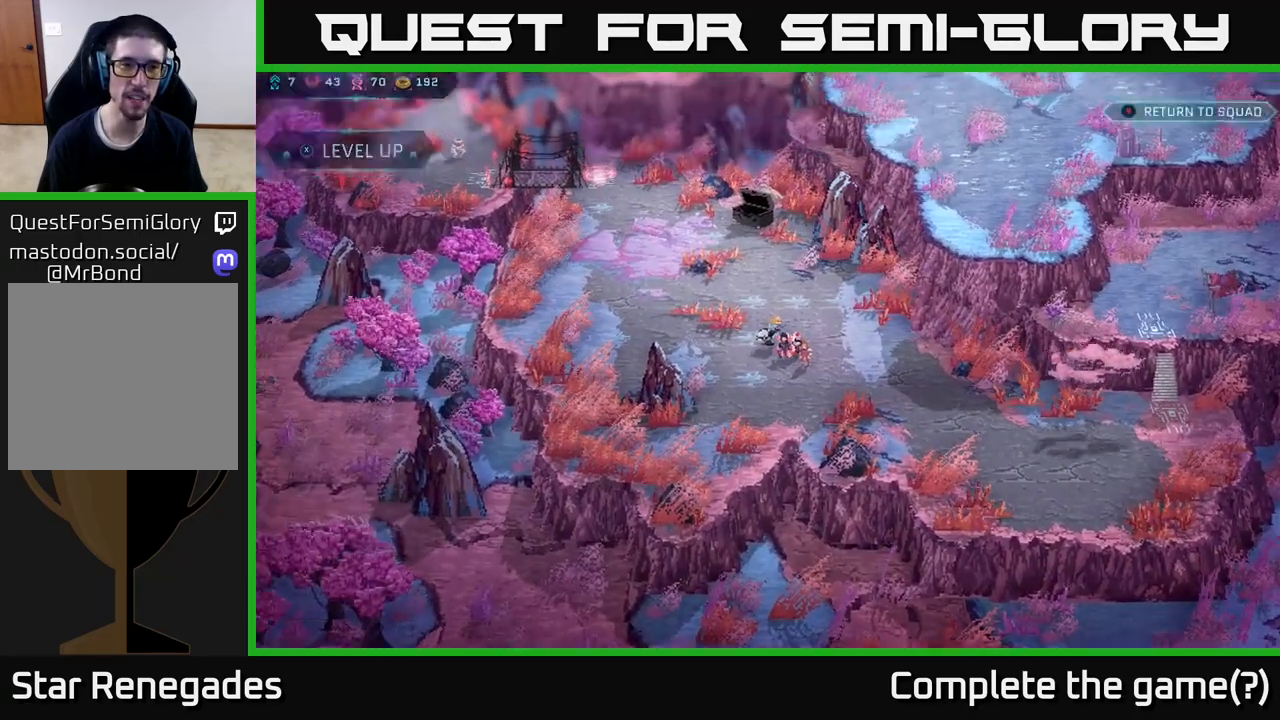
{"buttons": [], "left_stick": "center", "right_stick": "up-left", "events": []}
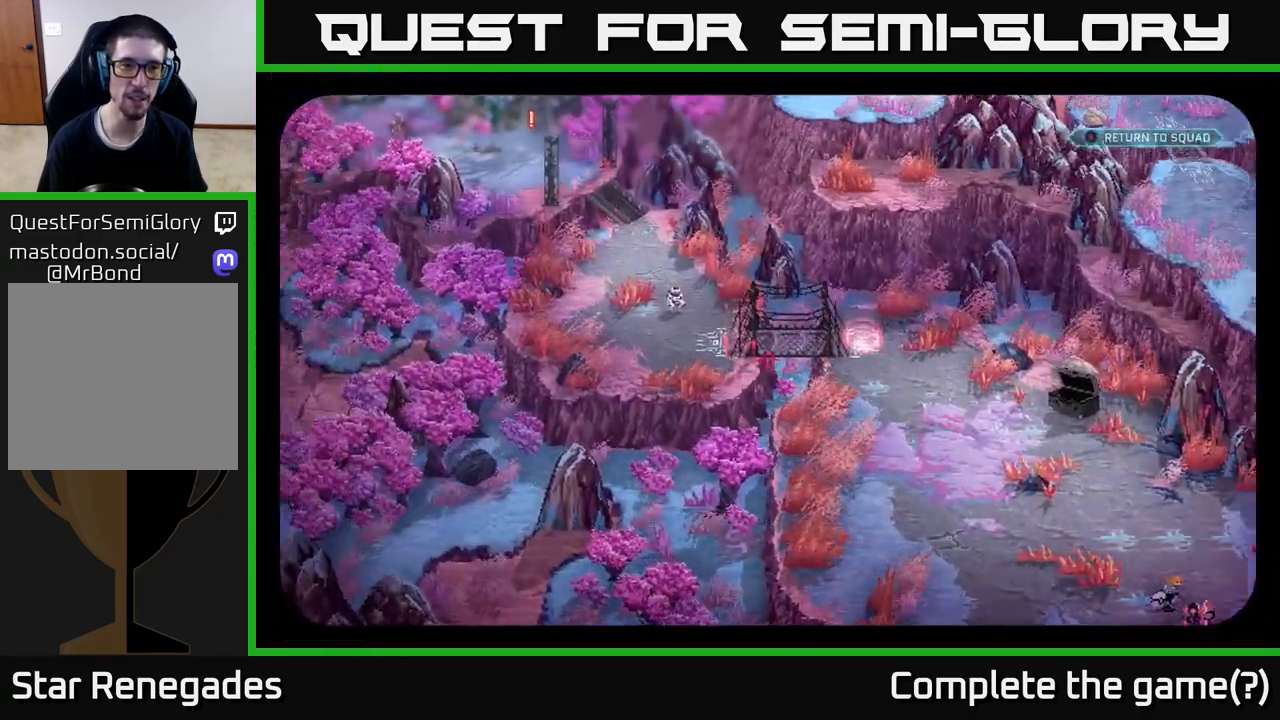
{"buttons": [], "left_stick": "center", "right_stick": "center", "events": [[100, "right_stick", "center"], [350, "right_stick", "up-left"], [483, "right_stick", "center"]]}
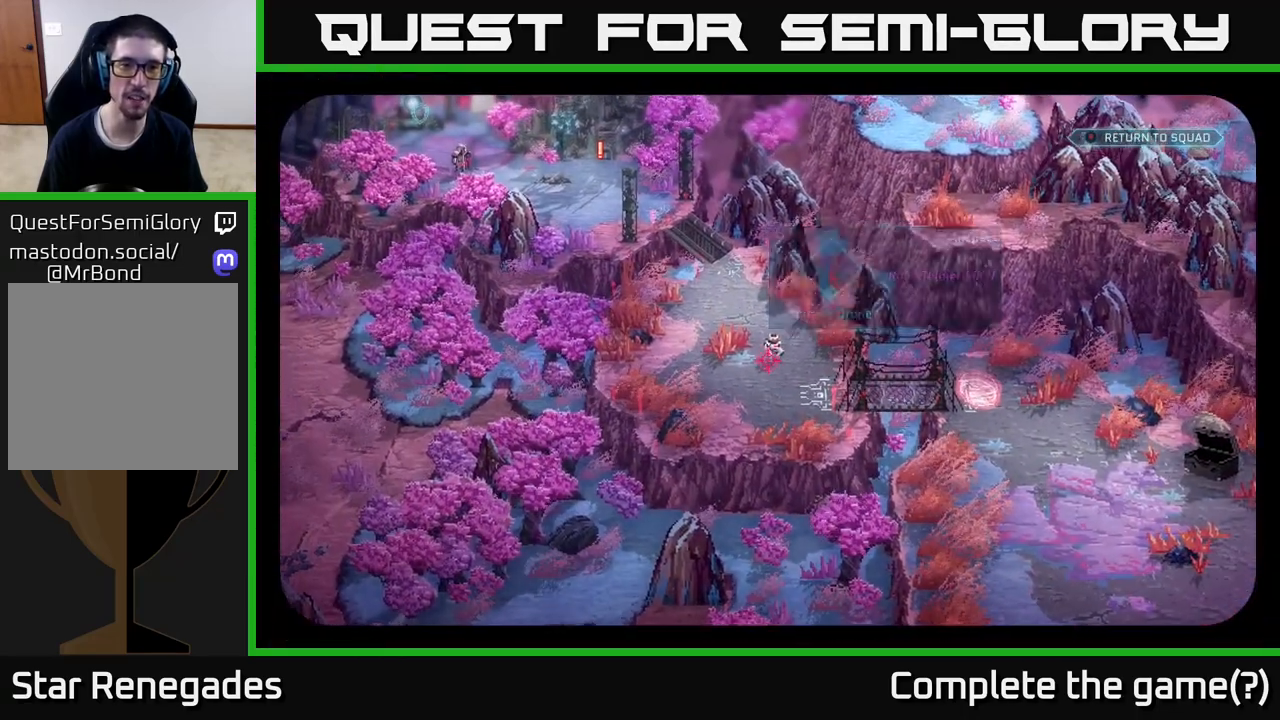
{"buttons": [], "left_stick": "center", "right_stick": "center", "events": []}
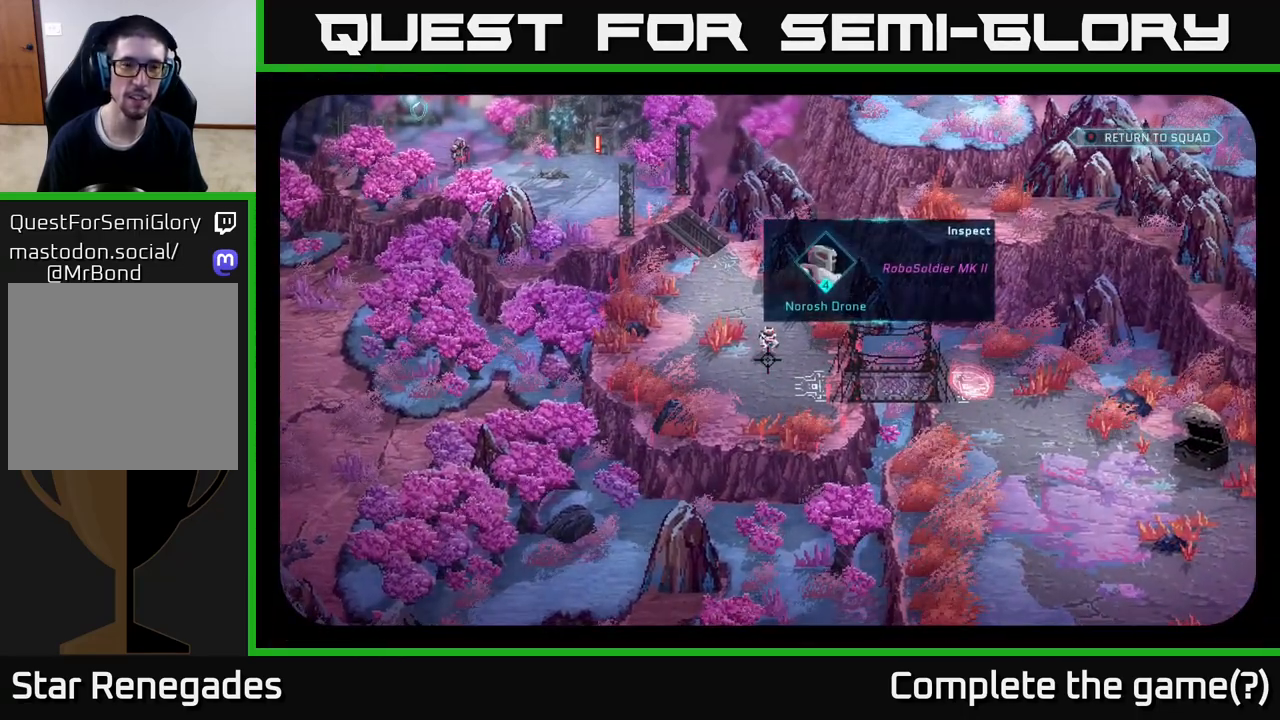
{"buttons": [], "left_stick": "center", "right_stick": "up-left", "events": [[250, "right_stick", "up-left"]]}
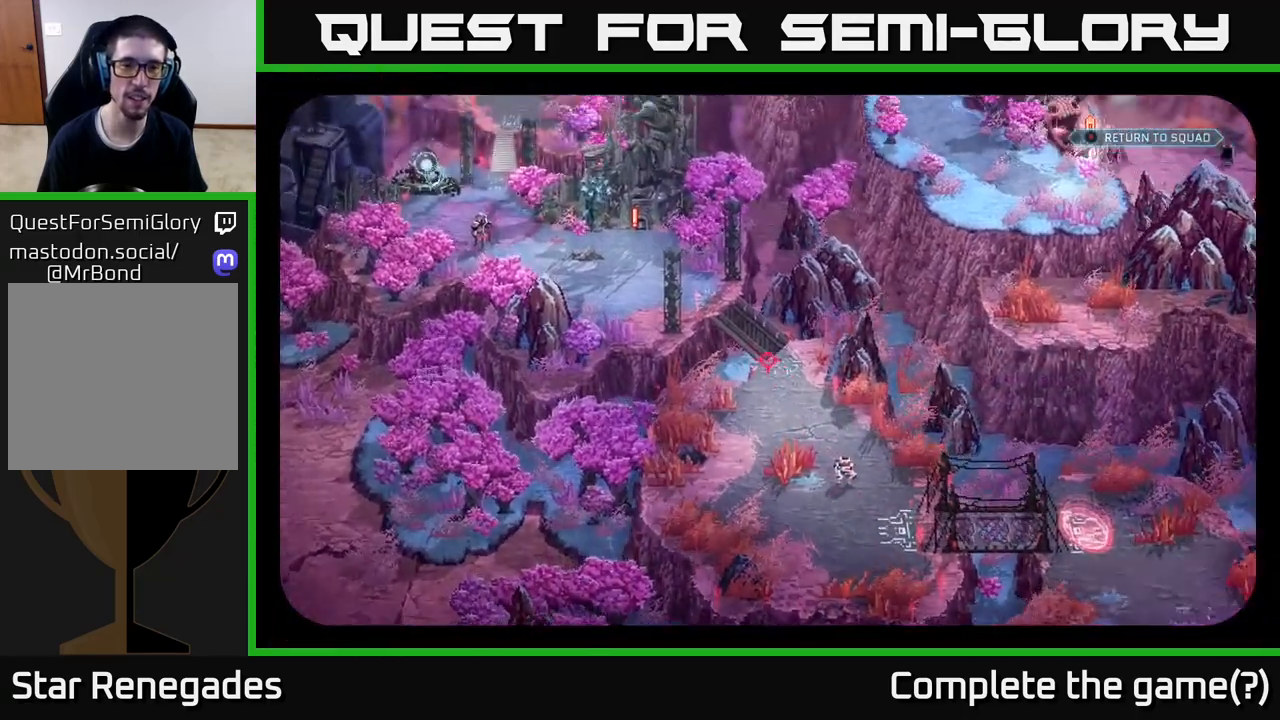
{"buttons": [], "left_stick": "center", "right_stick": "center", "events": [[100, "right_stick", "center"]]}
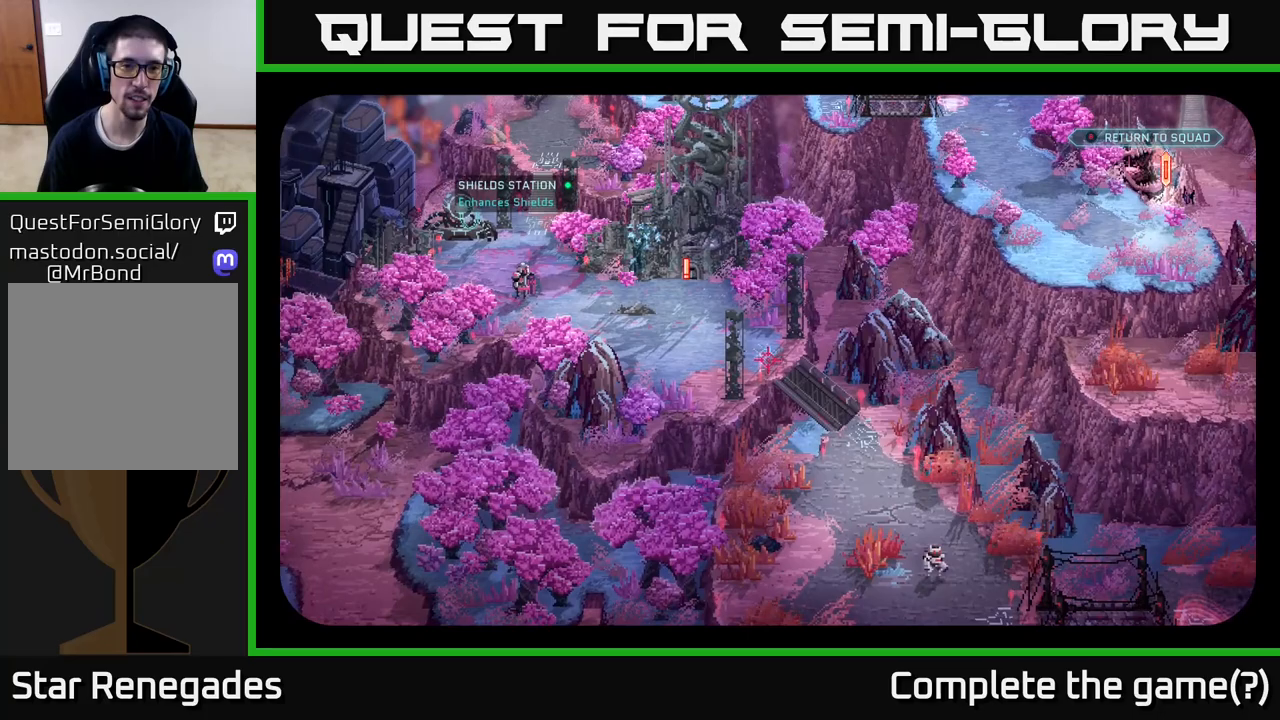
{"buttons": [], "left_stick": "center", "right_stick": "center", "events": [[150, "right_stick", "up-left"], [317, "right_stick", "center"]]}
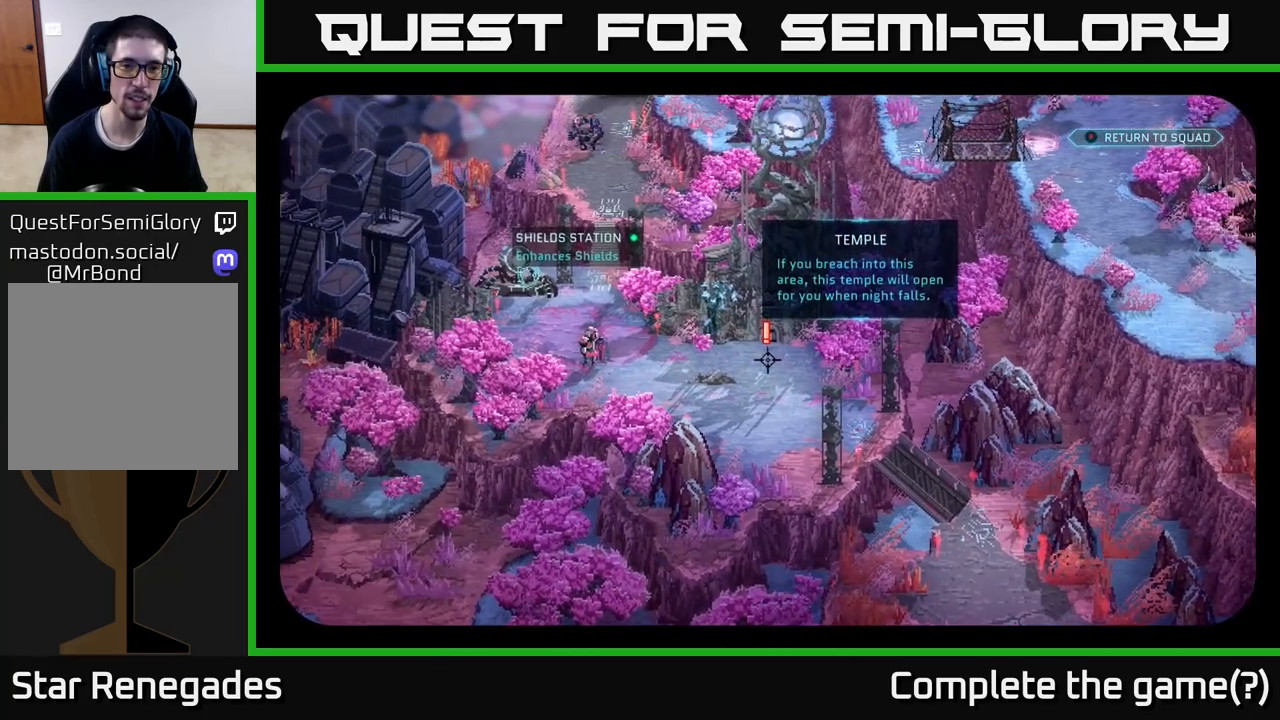
{"buttons": [], "left_stick": "center", "right_stick": "center", "events": []}
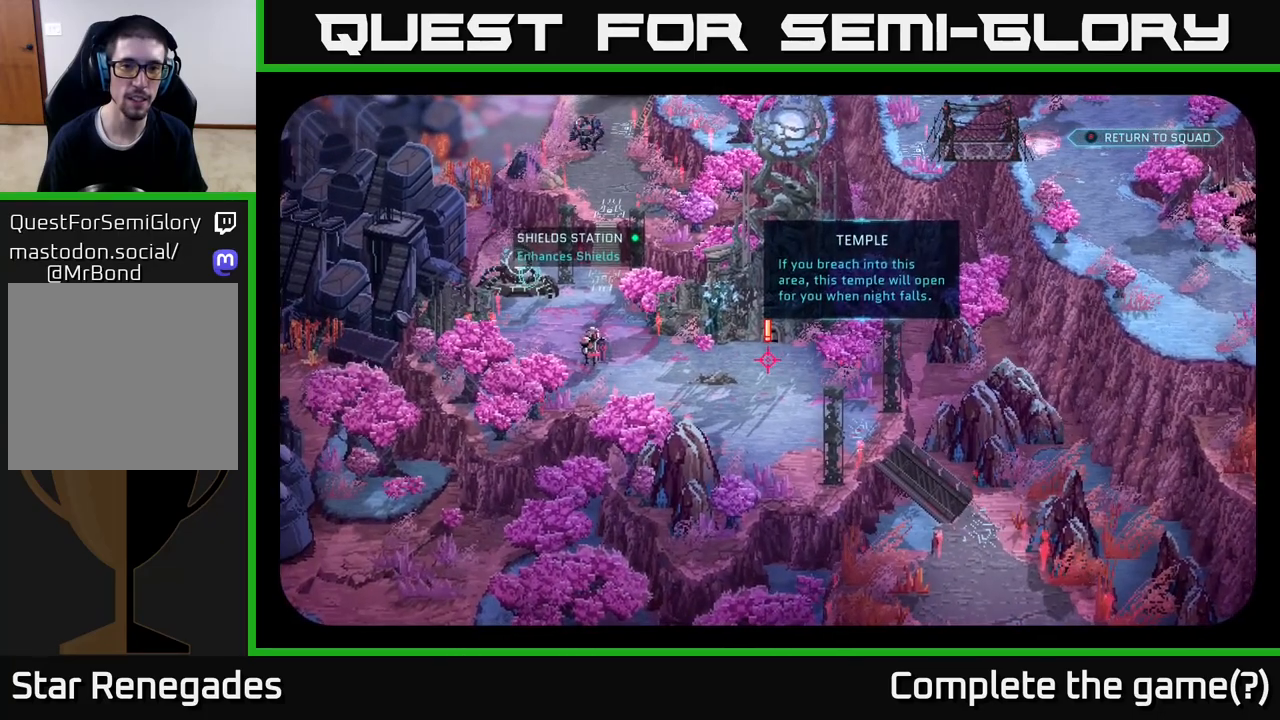
{"buttons": [], "left_stick": "center", "right_stick": "center", "events": []}
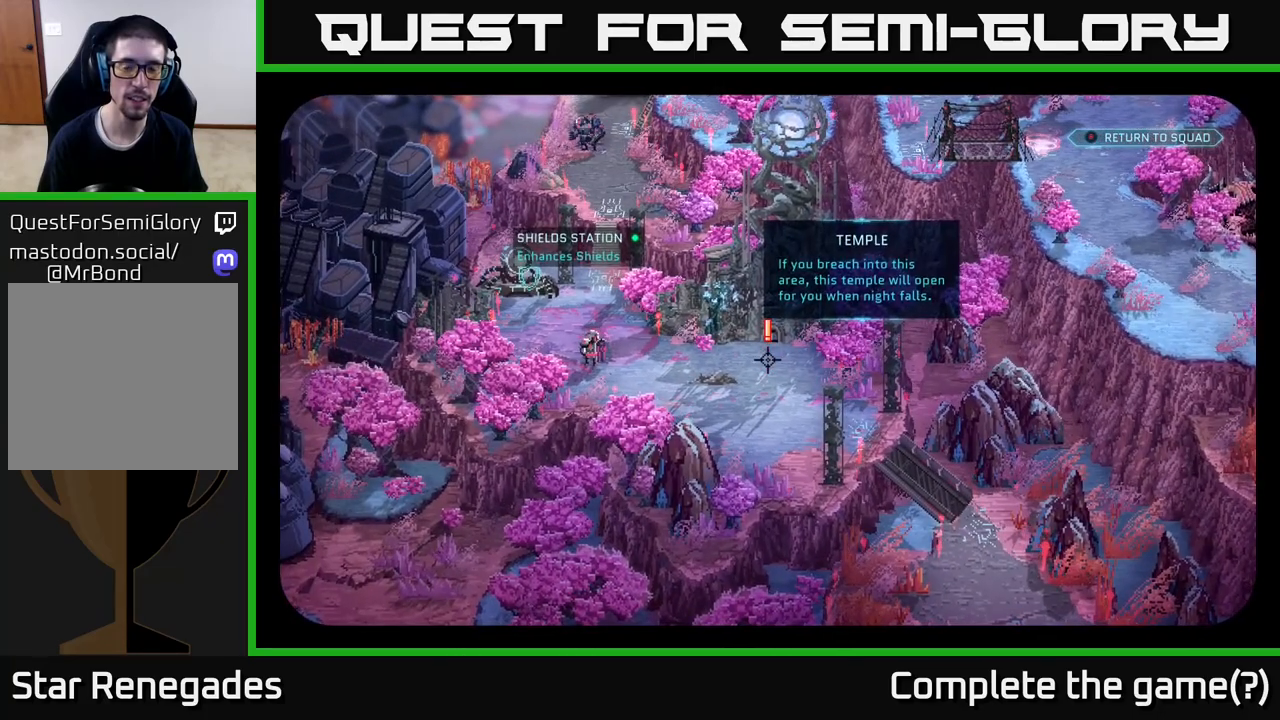
{"buttons": [], "left_stick": "center", "right_stick": "center", "events": []}
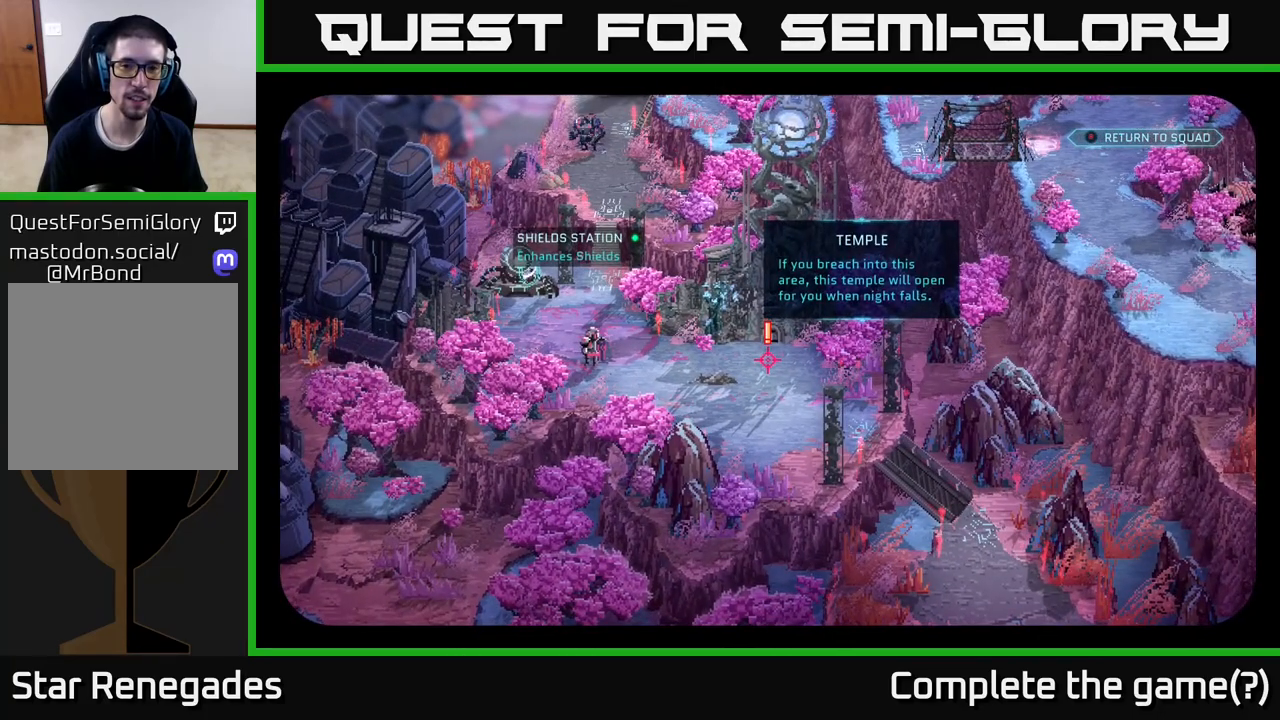
{"buttons": [], "left_stick": "center", "right_stick": "center", "events": []}
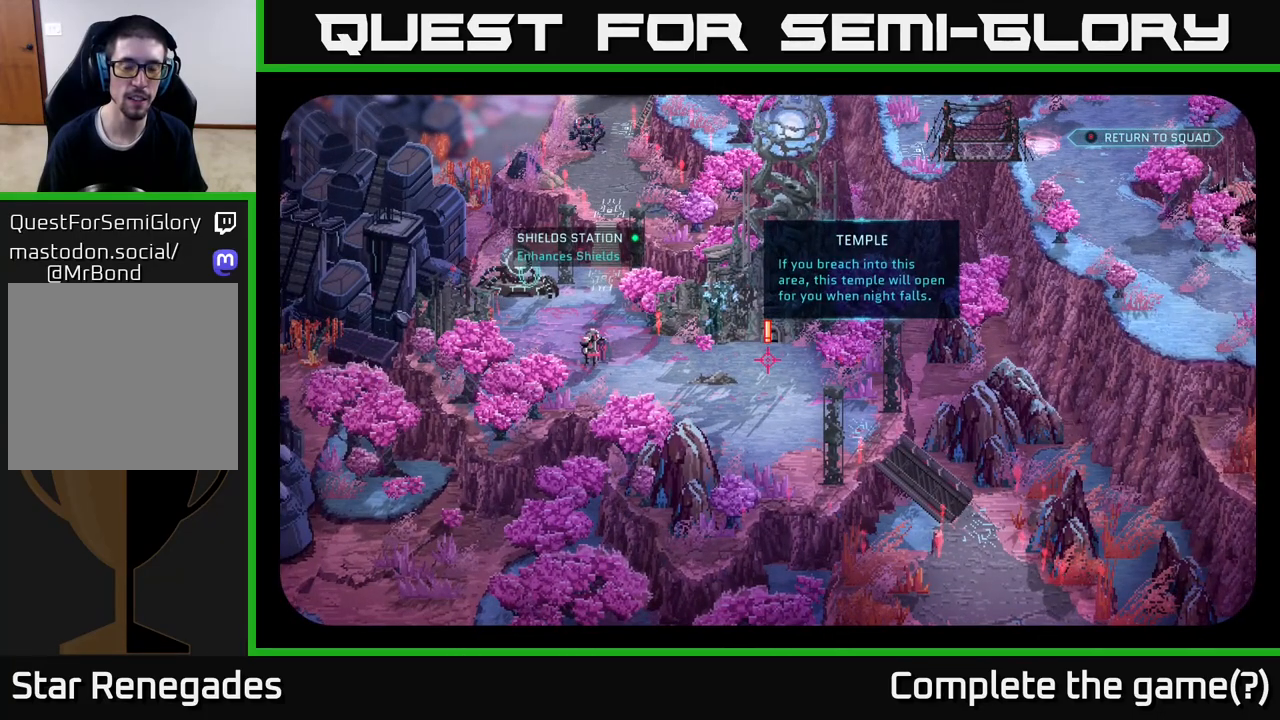
{"buttons": [], "left_stick": "center", "right_stick": "center", "events": []}
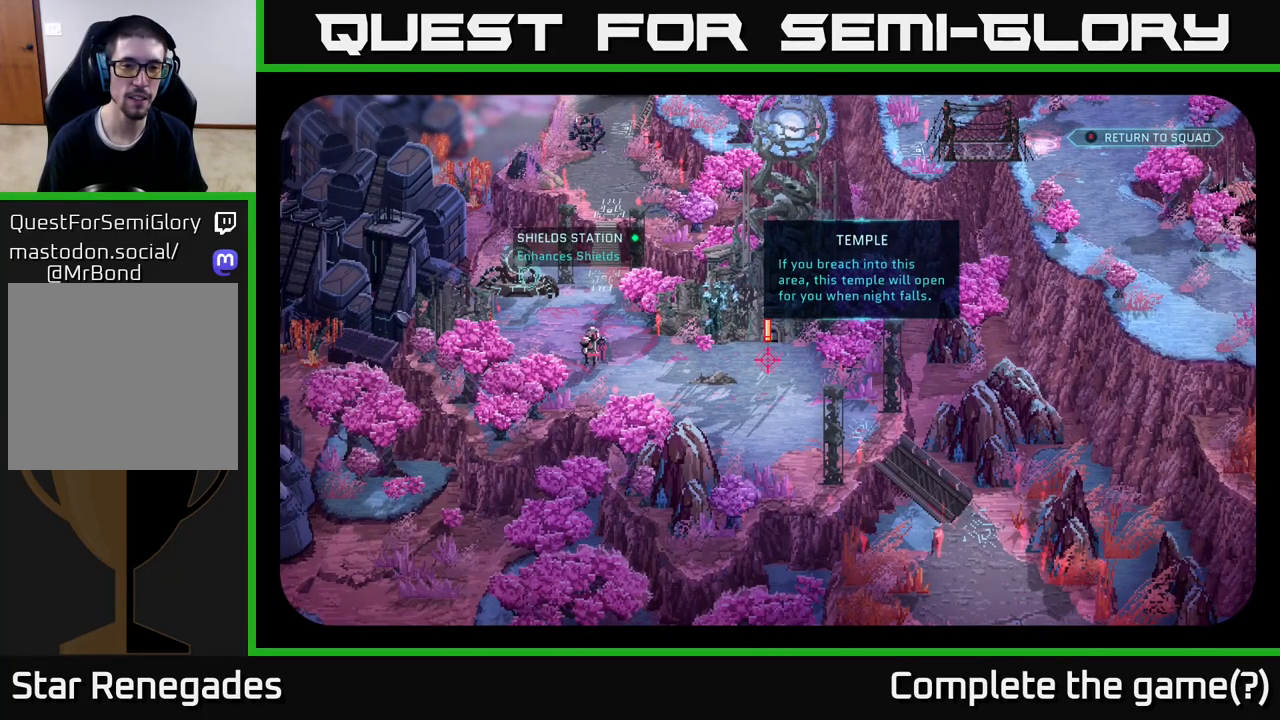
{"buttons": [], "left_stick": "center", "right_stick": "center", "events": []}
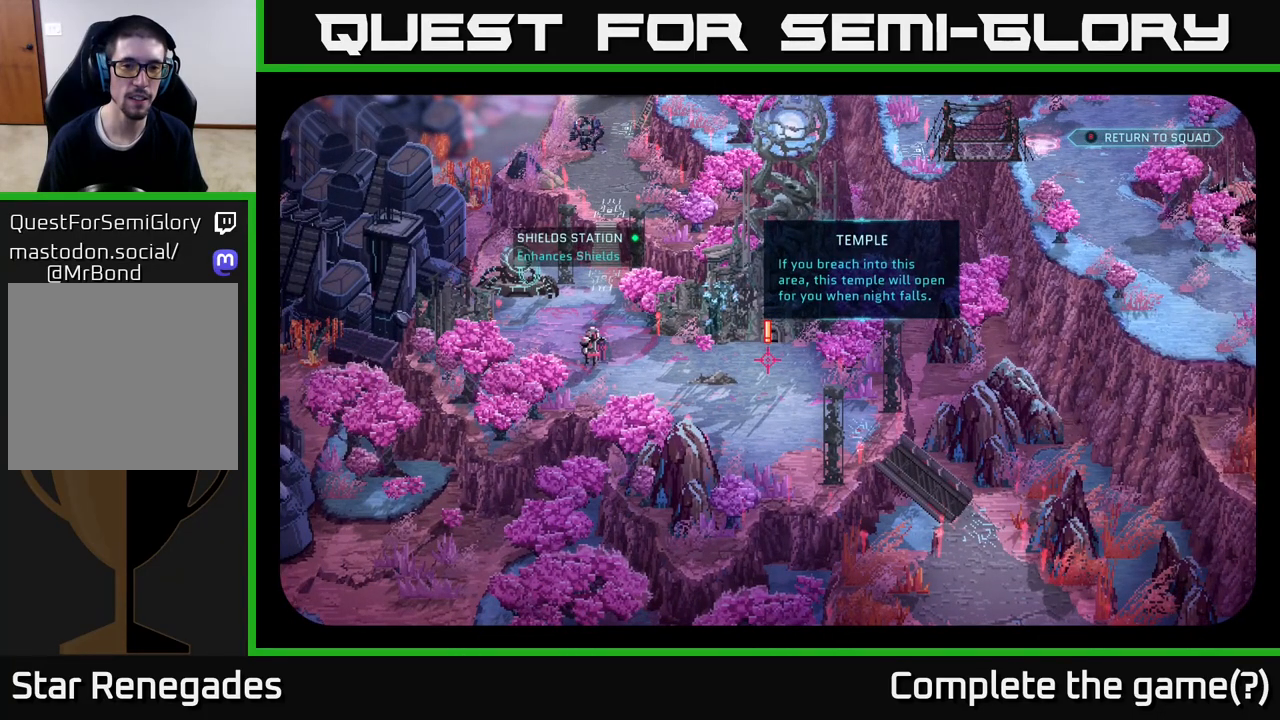
{"buttons": [], "left_stick": "center", "right_stick": "center", "events": []}
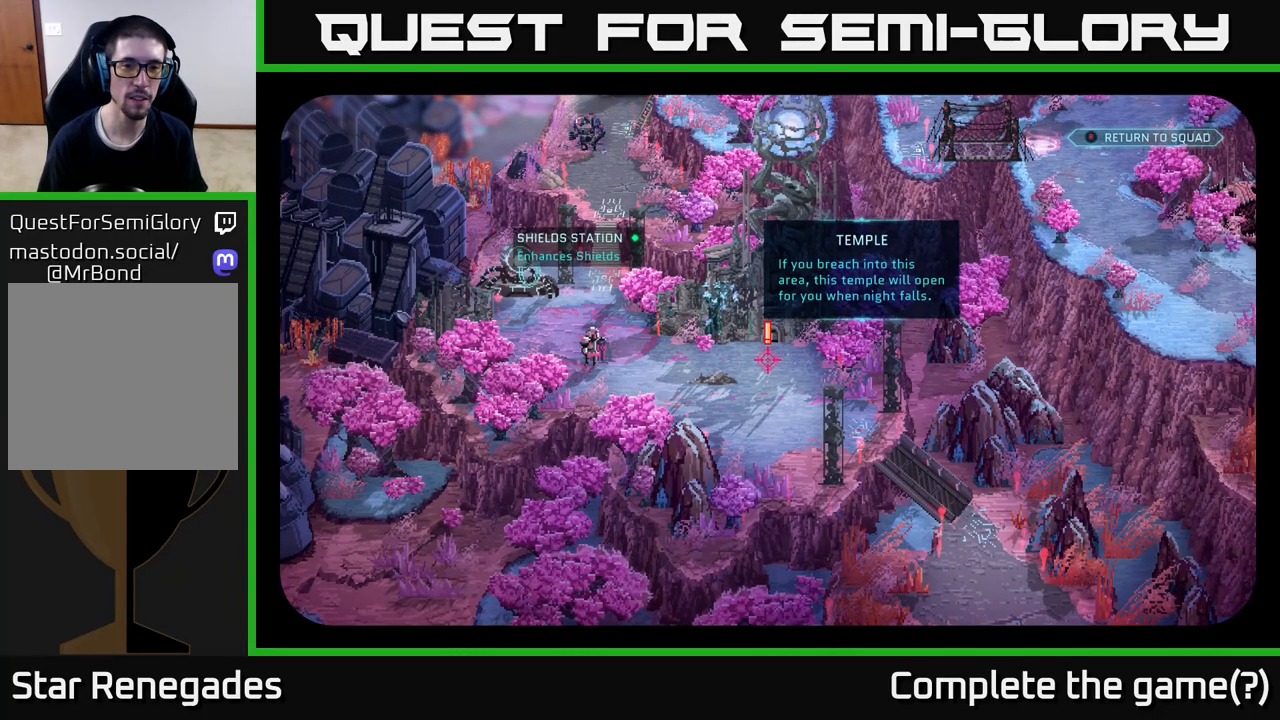
{"buttons": [], "left_stick": "center", "right_stick": "left", "events": [[233, "right_stick", "up-left"], [350, "right_stick", "left"]]}
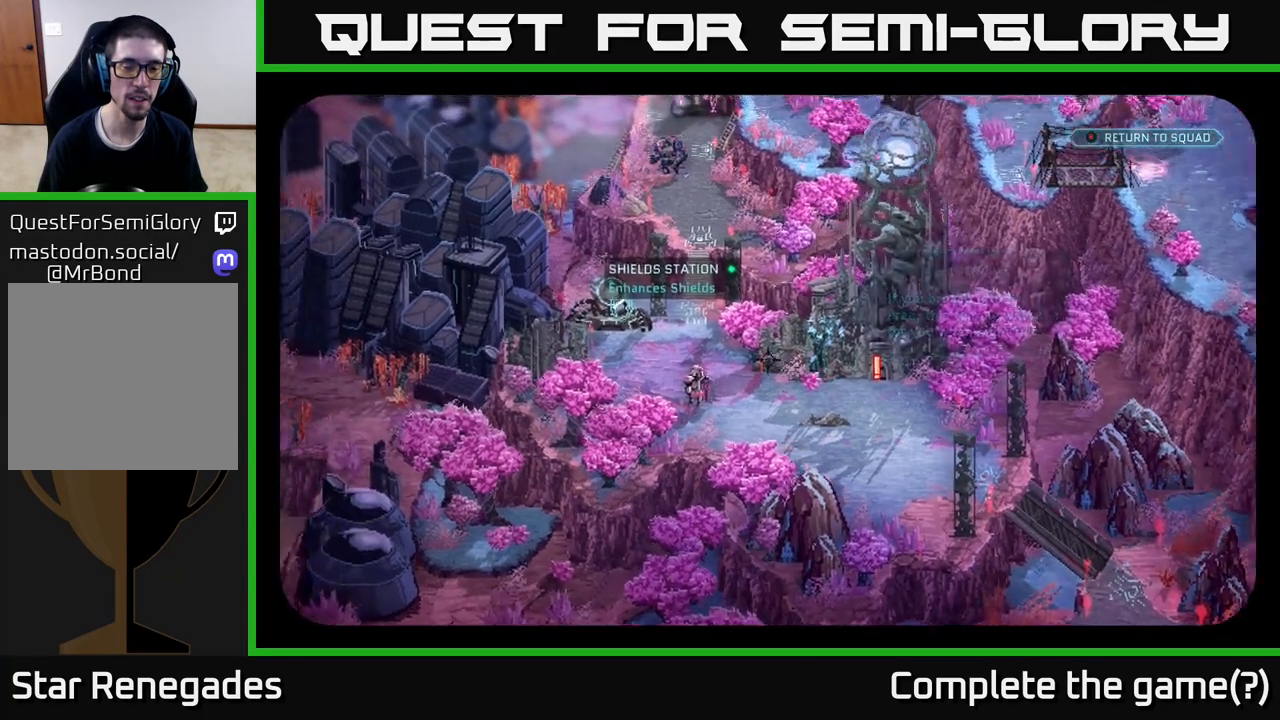
{"buttons": [], "left_stick": "center", "right_stick": "center", "events": [[50, "right_stick", "center"]]}
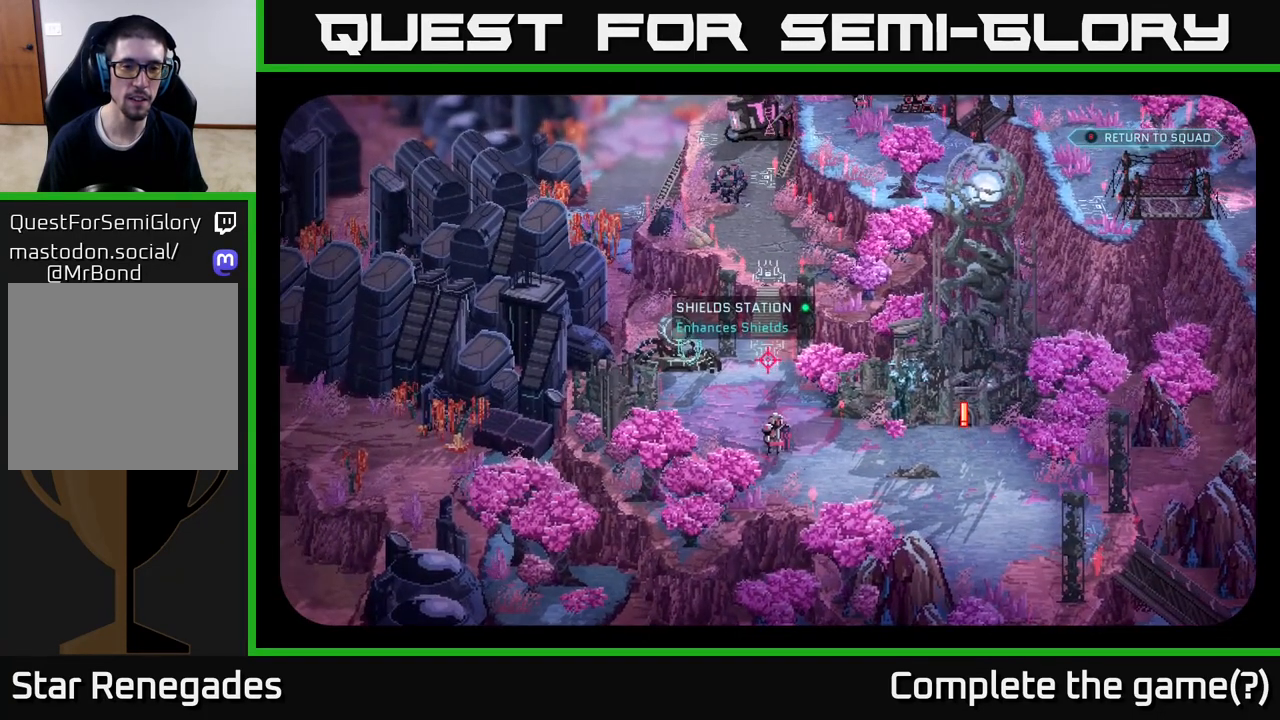
{"buttons": [], "left_stick": "center", "right_stick": "down", "events": [[333, "right_stick", "down"]]}
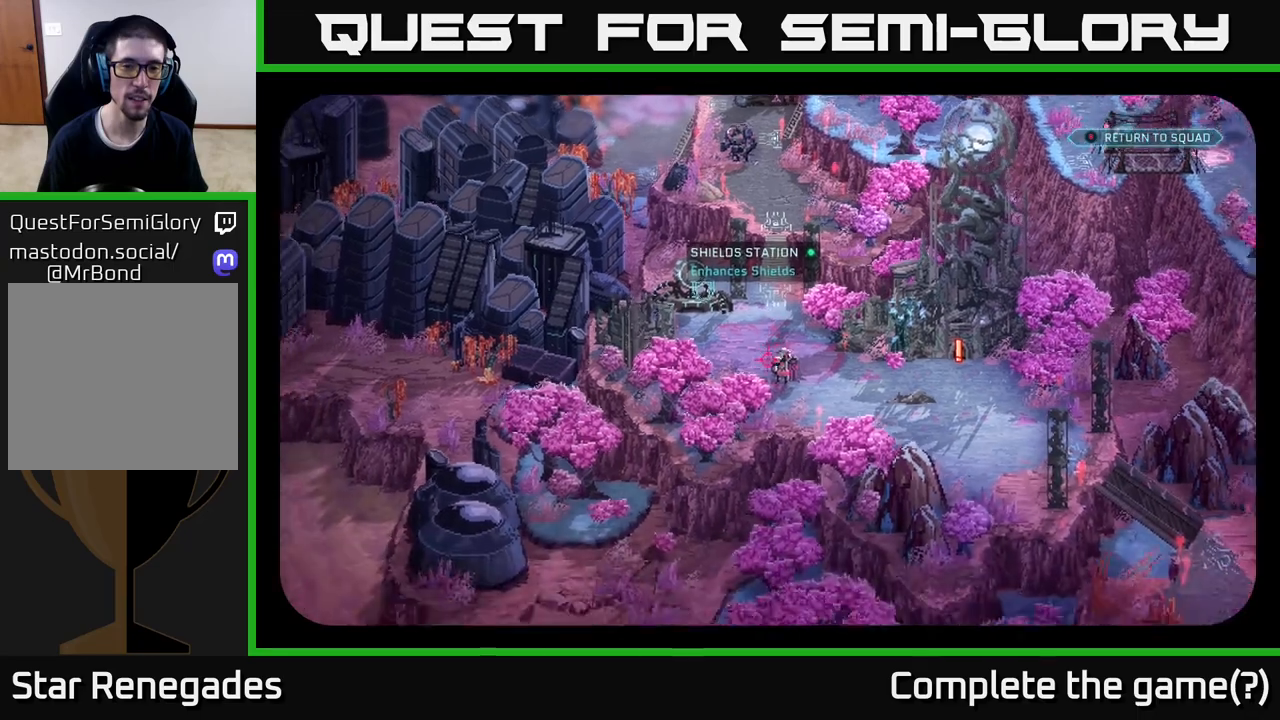
{"buttons": [], "left_stick": "center", "right_stick": "center", "events": [[17, "right_stick", "center"], [300, "right_stick", "up"], [383, "right_stick", "center"]]}
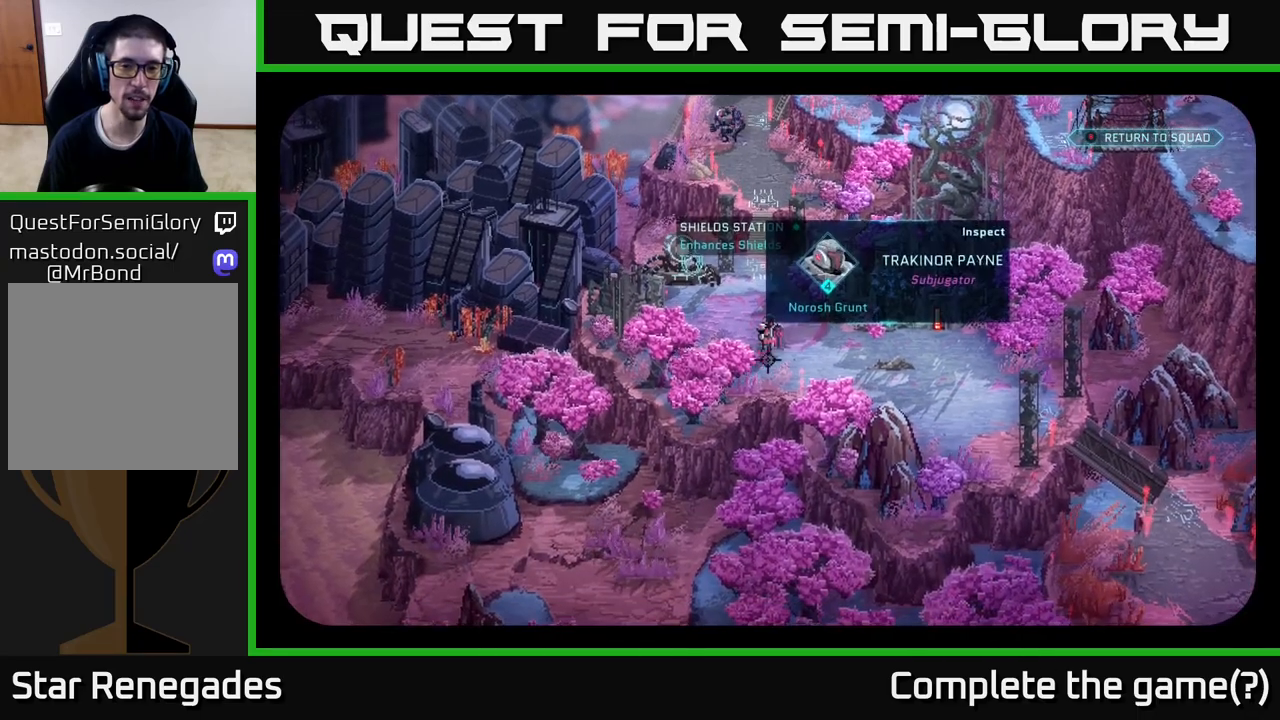
{"buttons": [], "left_stick": "center", "right_stick": "center", "events": [[333, "right_stick", "up-left"], [417, "right_stick", "center"]]}
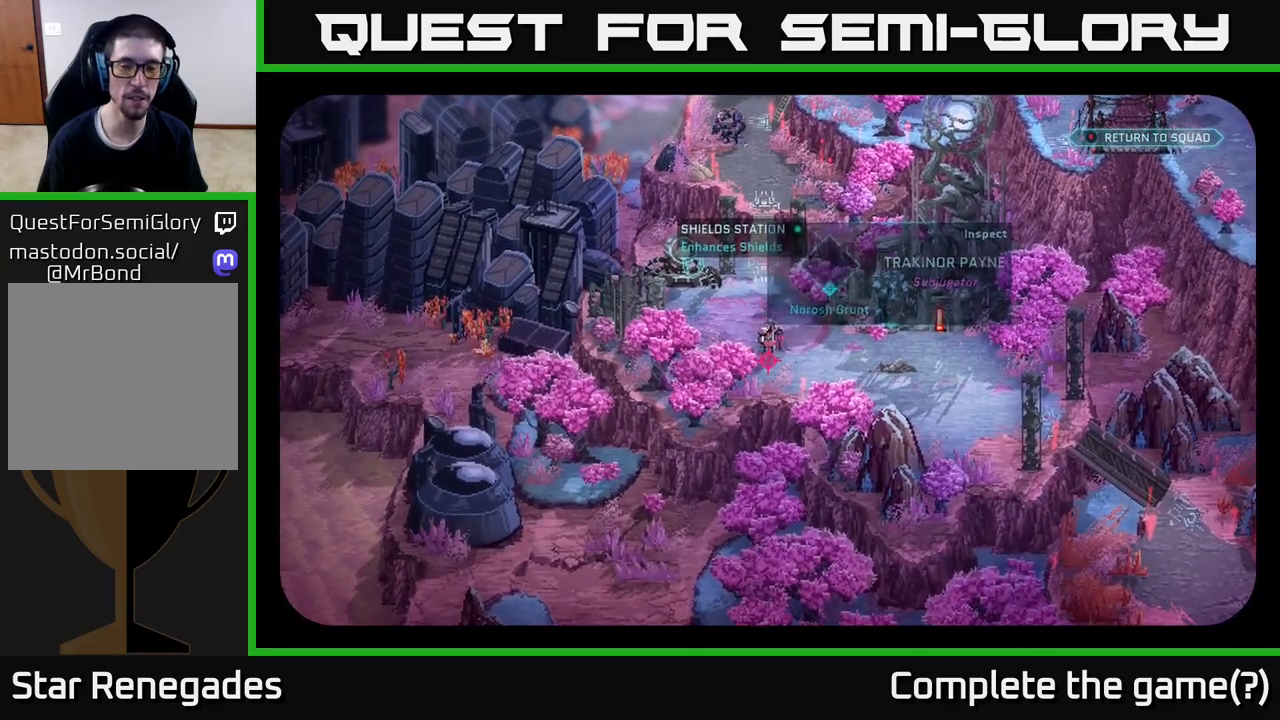
{"buttons": [], "left_stick": "center", "right_stick": "down-right", "events": [[83, "right_stick", "right"], [283, "right_stick", "down-right"]]}
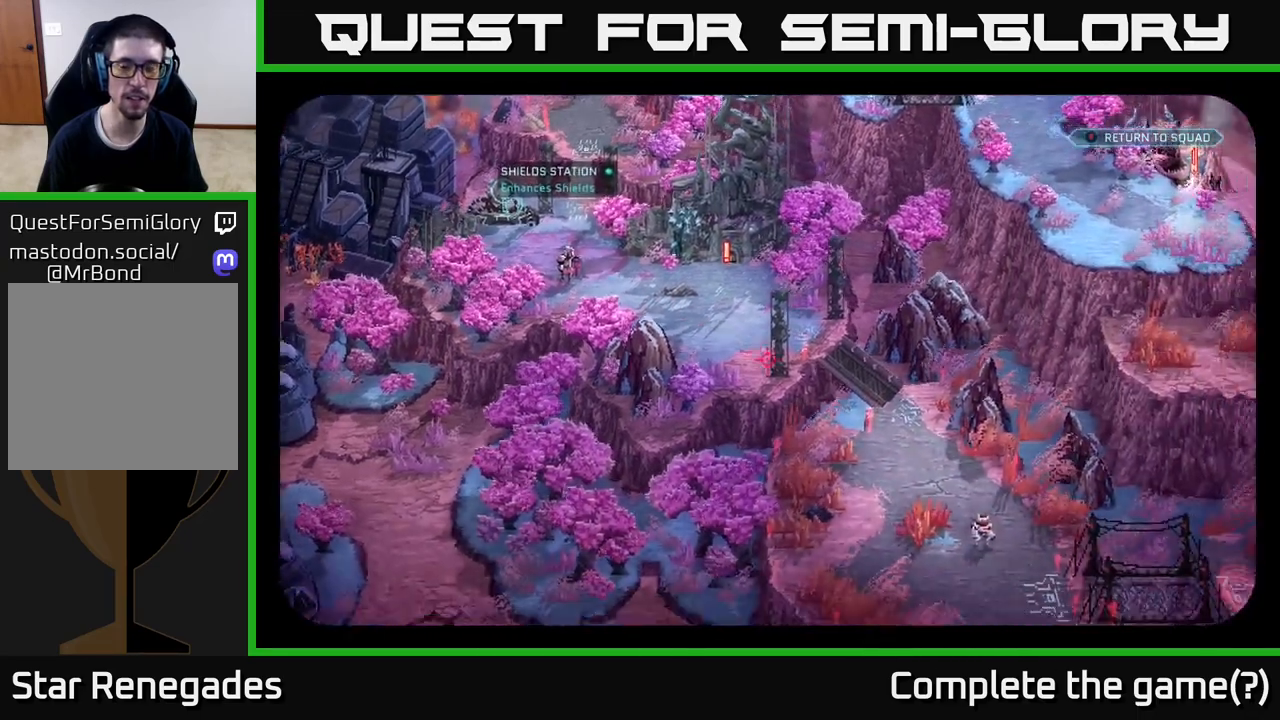
{"buttons": [], "left_stick": "center", "right_stick": "center", "events": [[383, "right_stick", "center"]]}
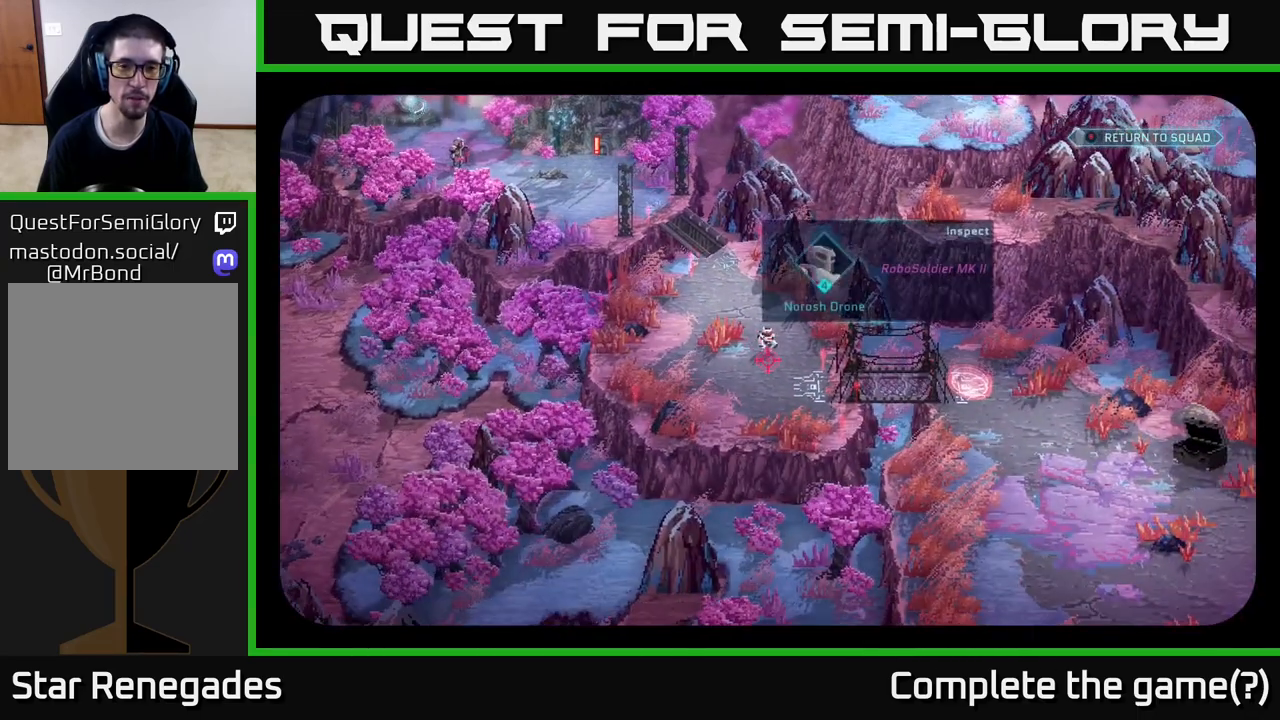
{"buttons": [], "left_stick": "center", "right_stick": "right", "events": [[283, "right_stick", "right"]]}
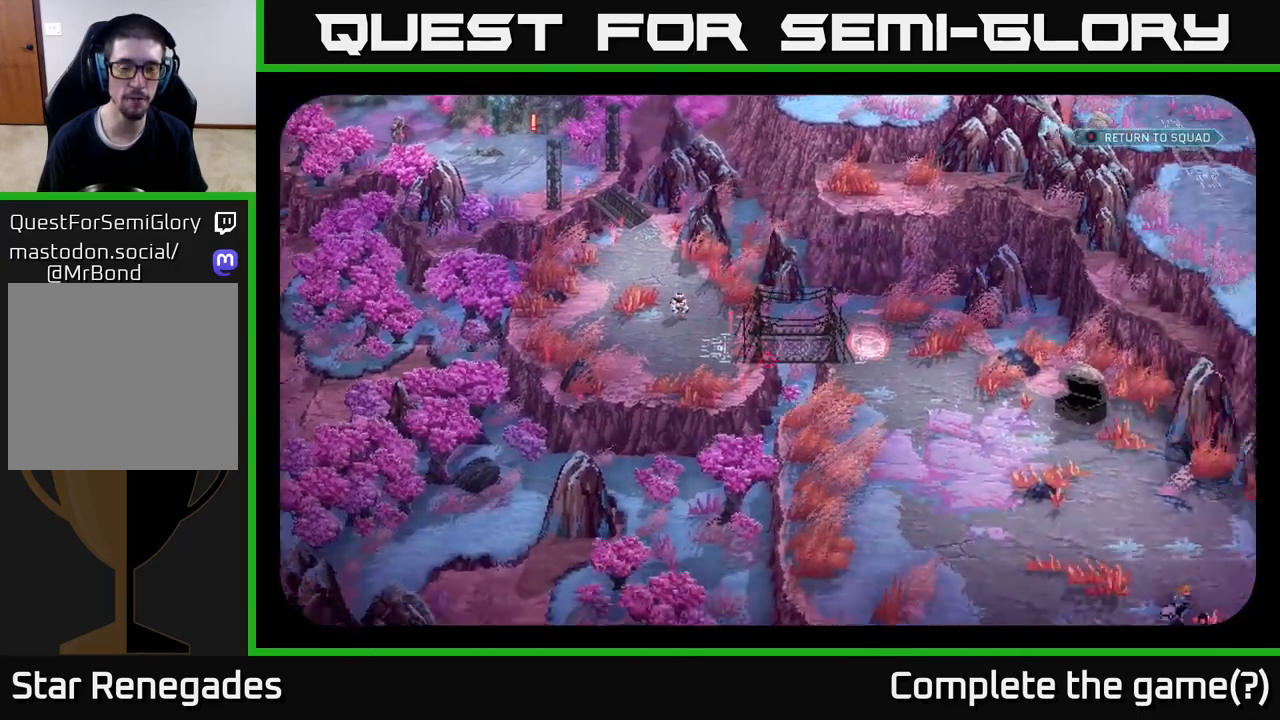
{"buttons": [], "left_stick": "center", "right_stick": "right", "events": [[133, "left_stick", "right"], [483, "left_stick", "center"]]}
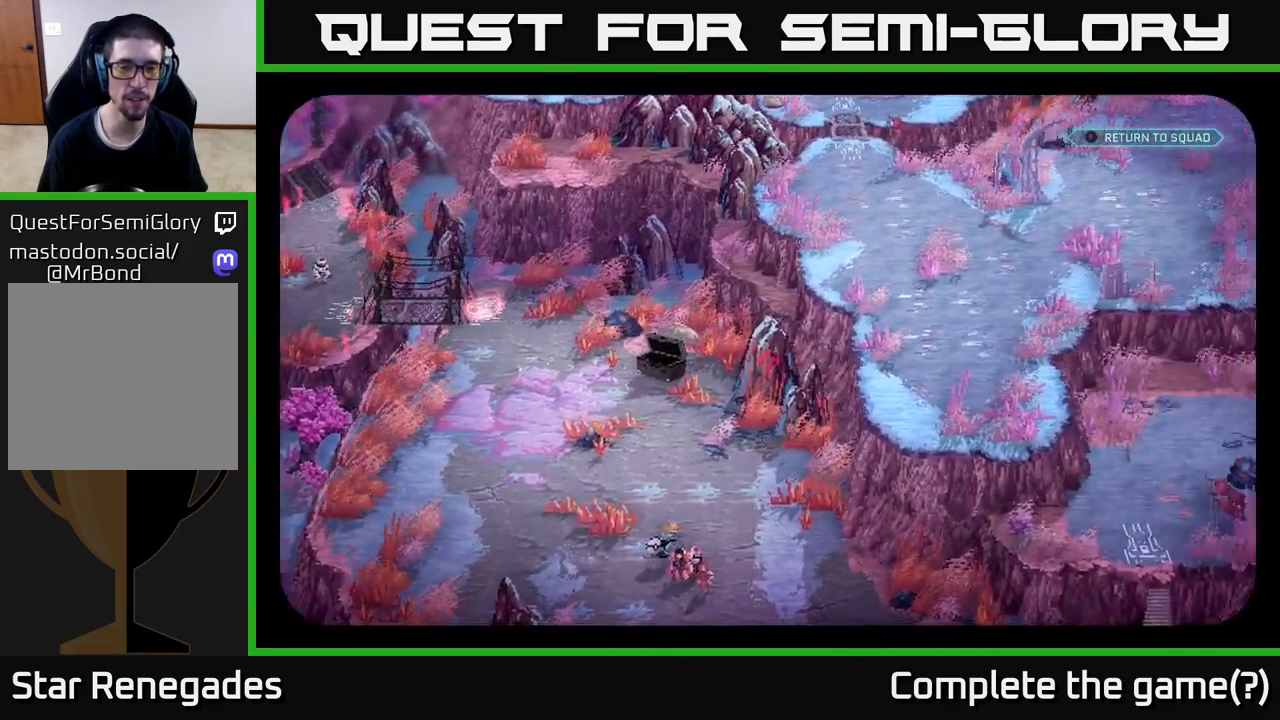
{"buttons": [], "left_stick": "center", "right_stick": "right", "events": [[33, "right_stick", "down-right"], [250, "right_stick", "right"]]}
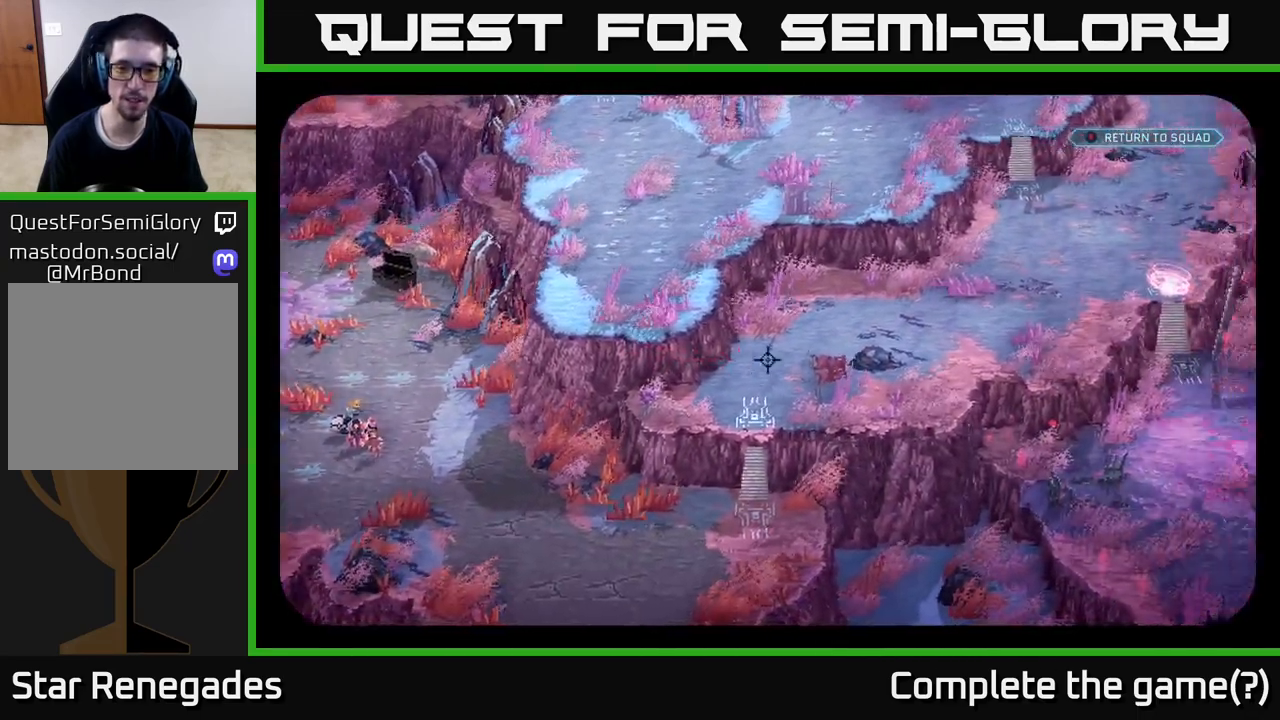
{"buttons": [], "left_stick": "center", "right_stick": "right", "events": []}
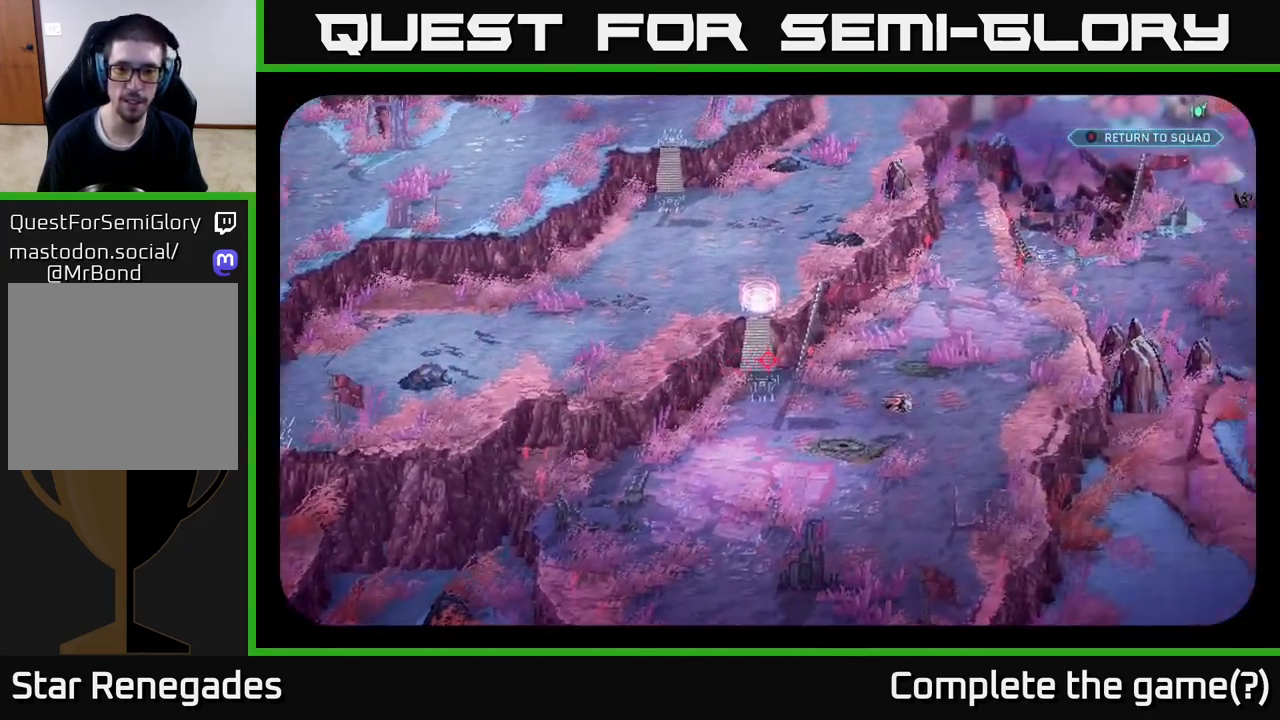
{"buttons": [], "left_stick": "center", "right_stick": "center", "events": [[450, "right_stick", "center"]]}